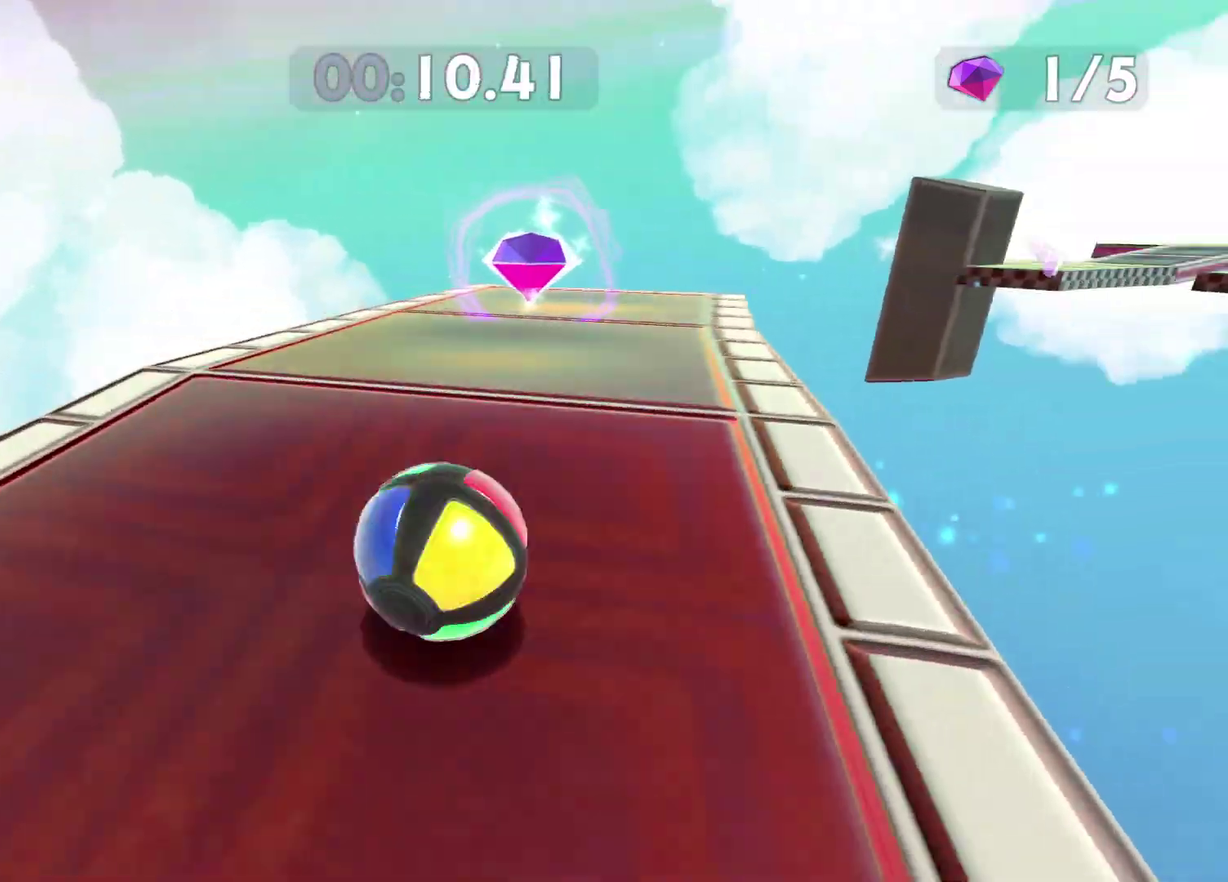
Gameplay with a controller (Xbox layout); each line is a JSON object with the inputs held at the frame after it. "events" lists button and stick changes between this image and that frame as [ms after this image, input, new state], when the widget could be followed in between. This document gives stick clicks only as held states, not as events.
{"buttons": [], "left_stick": "down-right", "right_stick": "right", "events": [[33, "right_stick", "center"], [150, "left_stick", "right"], [200, "right_stick", "right"], [233, "left_stick", "down-right"]]}
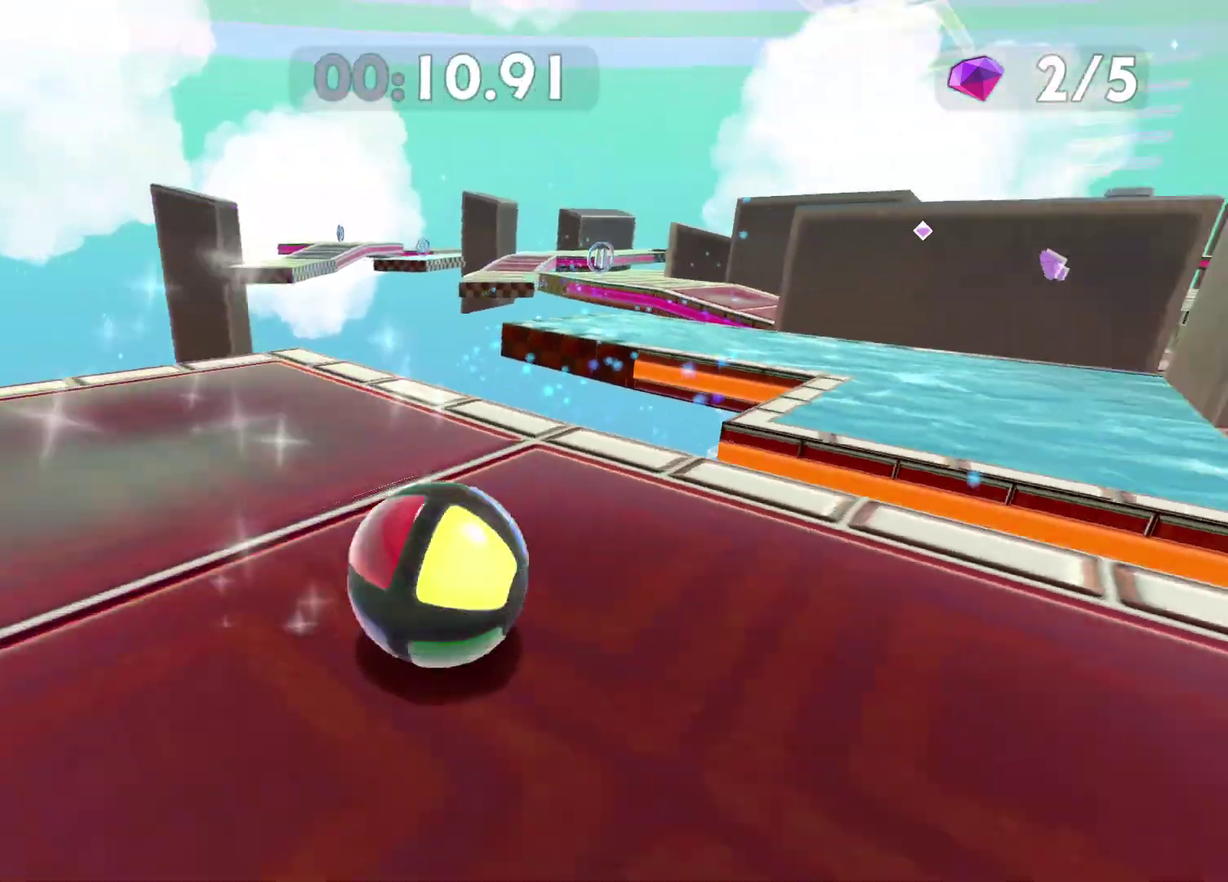
{"buttons": [], "left_stick": "right", "right_stick": "center", "events": [[150, "left_stick", "right"], [167, "right_stick", "center"]]}
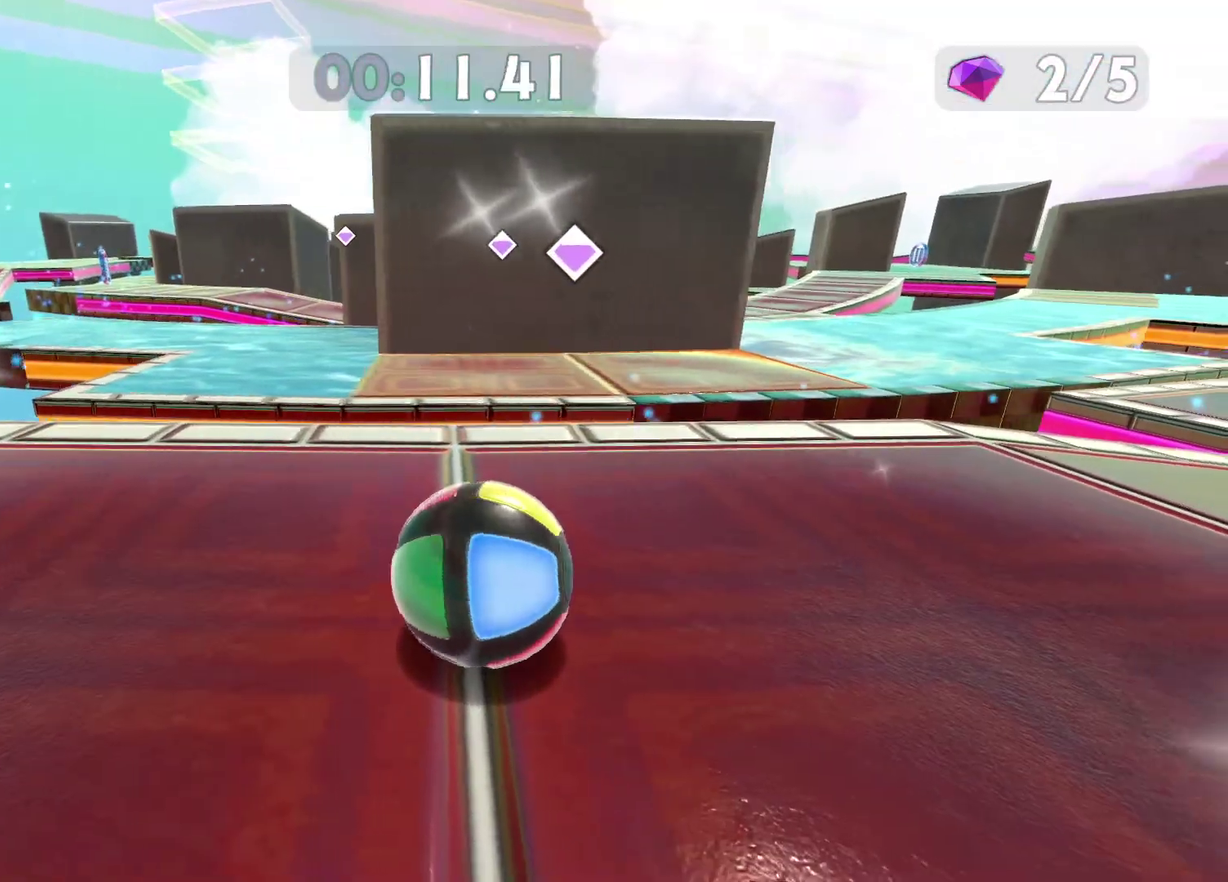
{"buttons": [], "left_stick": "up-right", "right_stick": "center", "events": [[133, "right_stick", "right"], [233, "left_stick", "up-right"], [300, "right_stick", "center"]]}
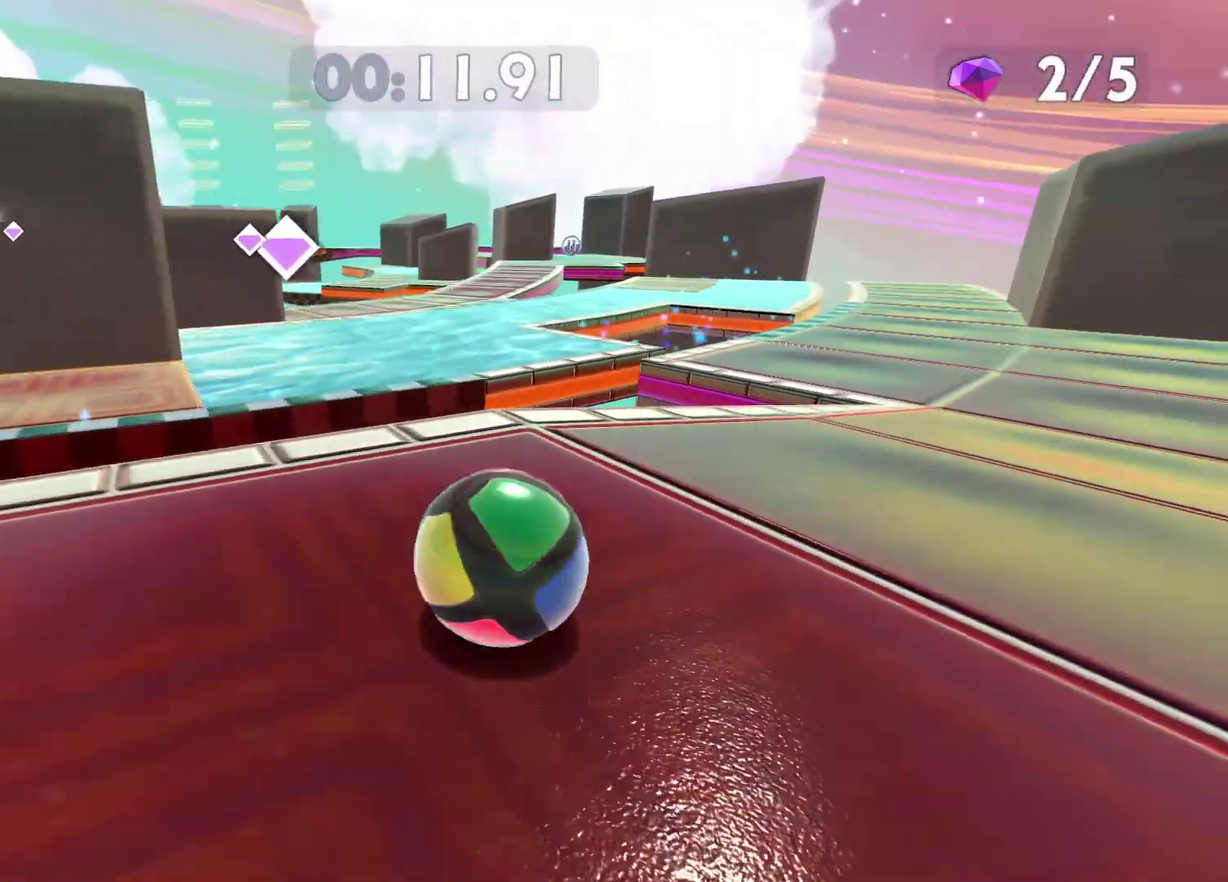
{"buttons": [], "left_stick": "up-left", "right_stick": "center", "events": [[100, "left_stick", "up"], [150, "left_stick", "up-left"], [233, "left_stick", "up"], [267, "right_stick", "left"], [283, "left_stick", "up-right"], [350, "left_stick", "right"], [367, "right_stick", "center"], [500, "left_stick", "up-left"]]}
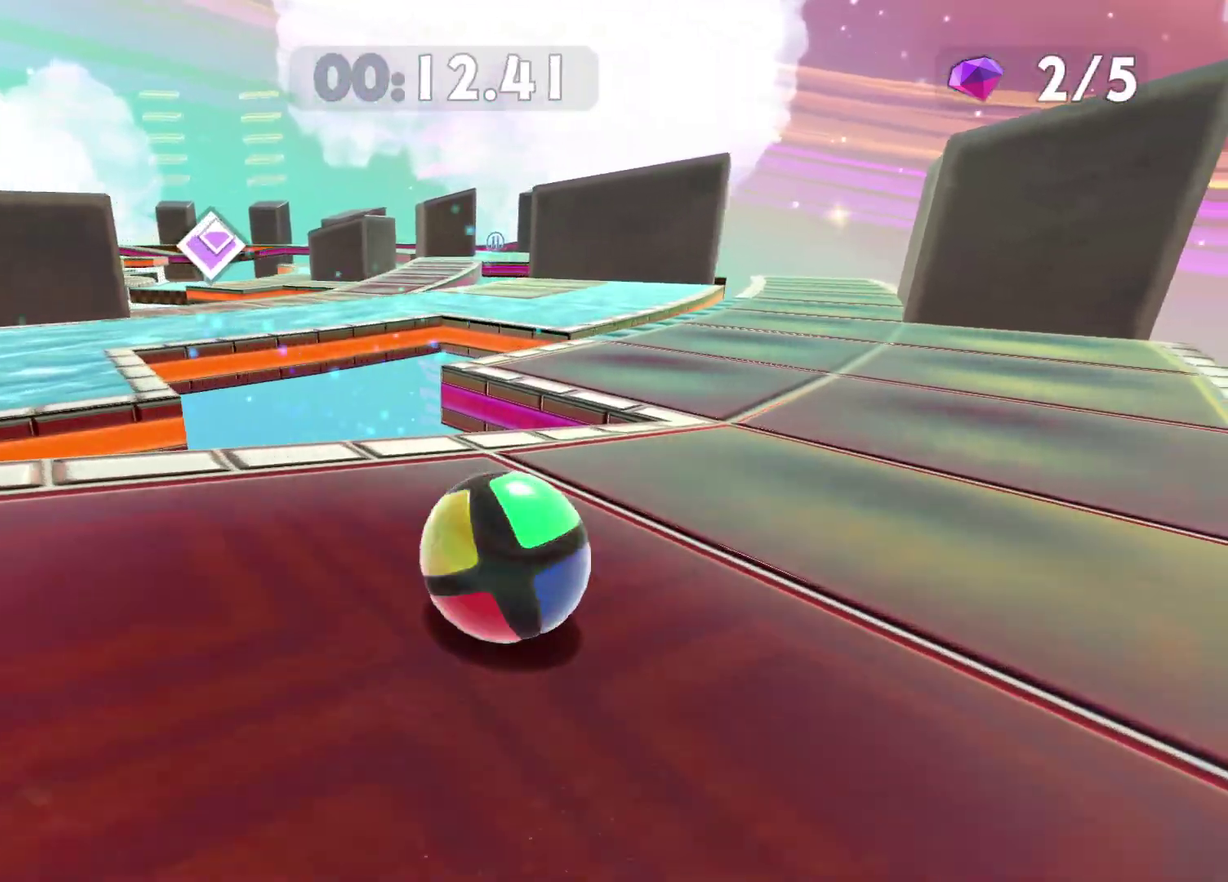
{"buttons": [], "left_stick": "up-left", "right_stick": "center", "events": [[50, "right_stick", "left"], [83, "left_stick", "up"], [150, "left_stick", "center"], [183, "right_stick", "center"], [267, "left_stick", "up-left"]]}
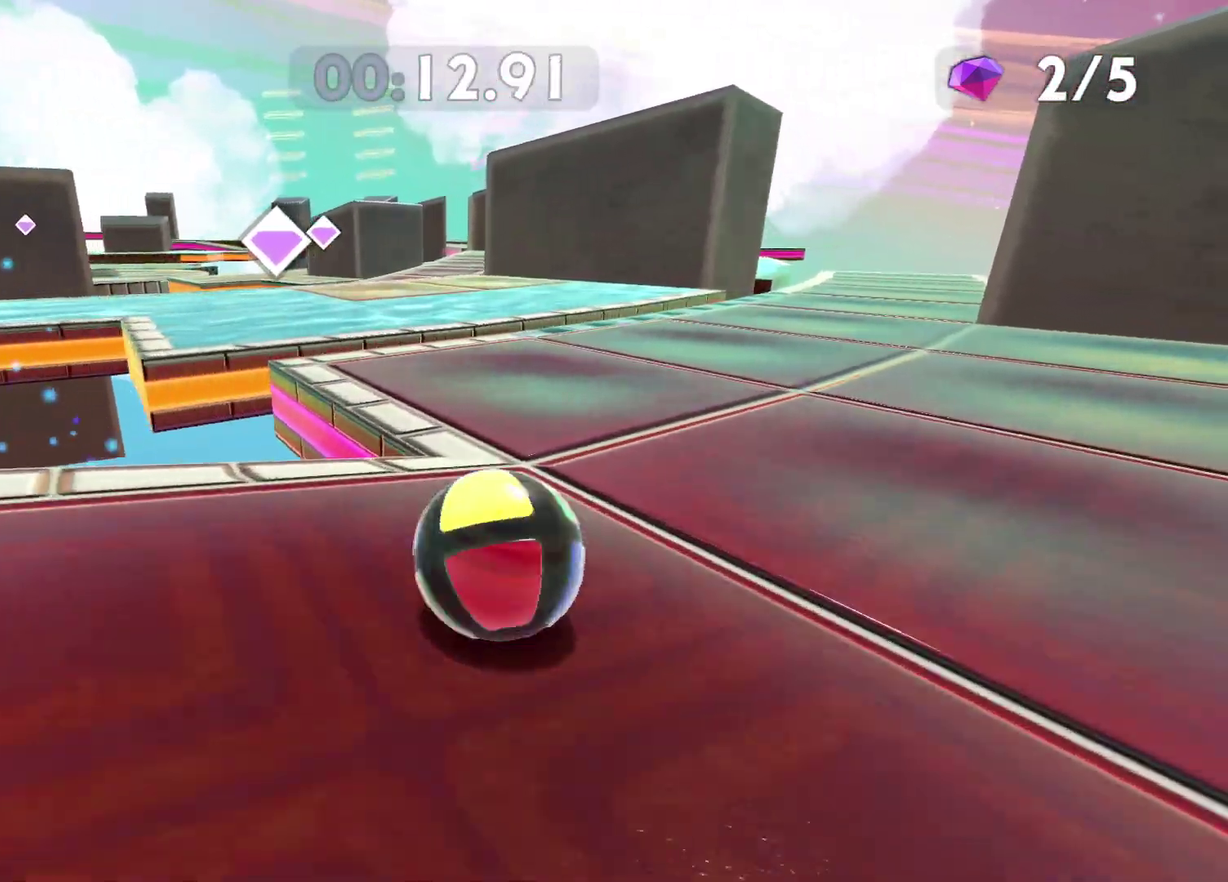
{"buttons": [], "left_stick": "center", "right_stick": "center", "events": [[67, "left_stick", "center"], [83, "right_stick", "left"], [217, "left_stick", "up-left"], [267, "right_stick", "center"], [333, "left_stick", "up"], [450, "left_stick", "up-left"], [500, "left_stick", "center"]]}
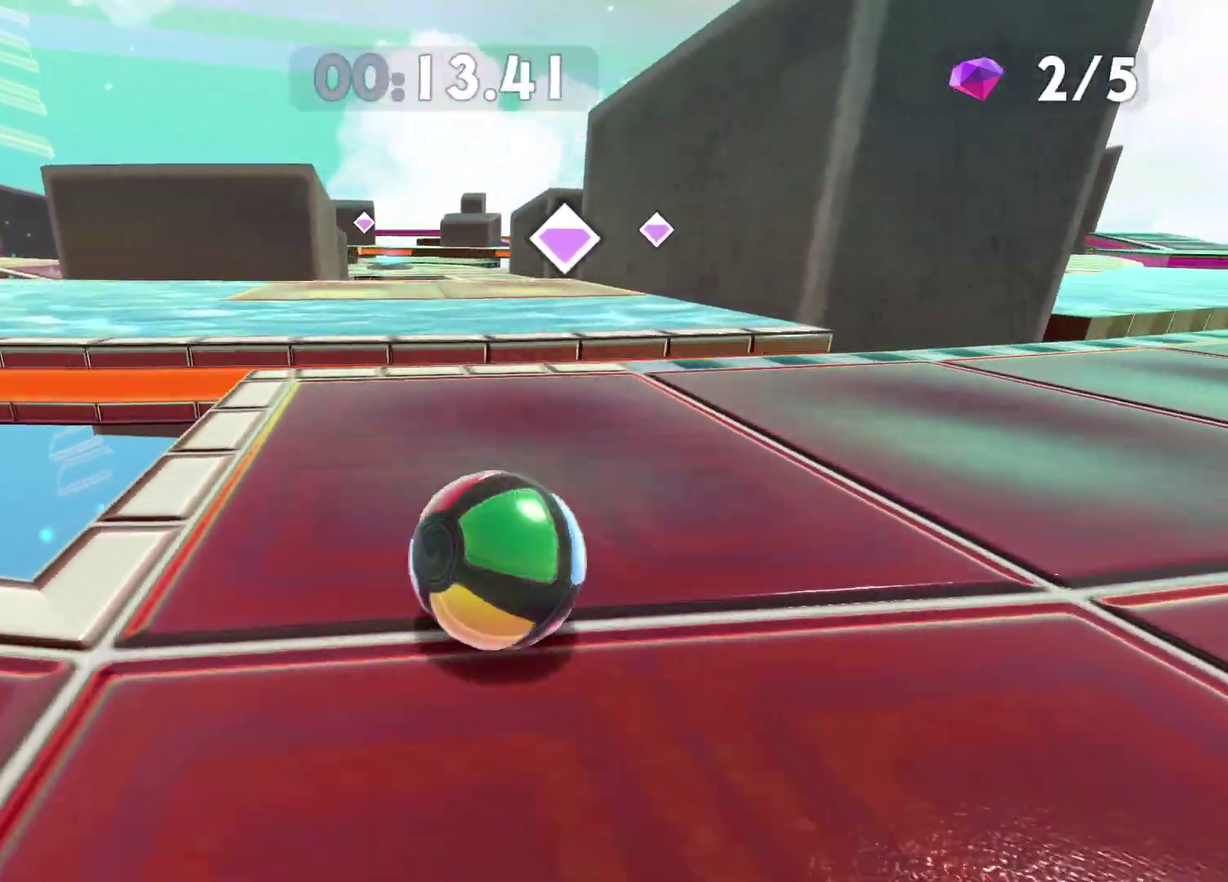
{"buttons": [], "left_stick": "down-left", "right_stick": "left", "events": [[250, "left_stick", "down"], [367, "right_stick", "left"], [400, "left_stick", "down-left"]]}
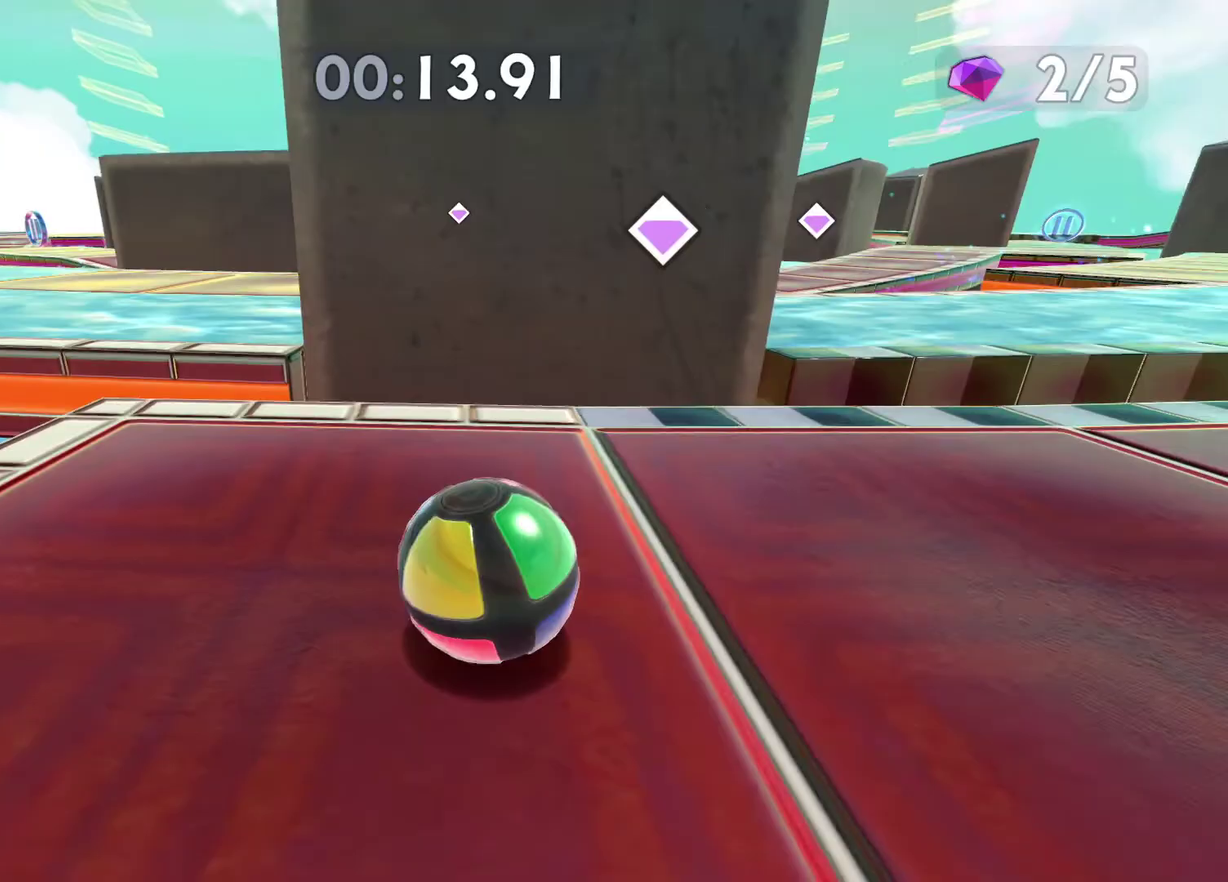
{"buttons": [], "left_stick": "up-right", "right_stick": "right", "events": [[33, "left_stick", "left"], [133, "left_stick", "down-left"], [233, "left_stick", "up-right"], [283, "right_stick", "right"]]}
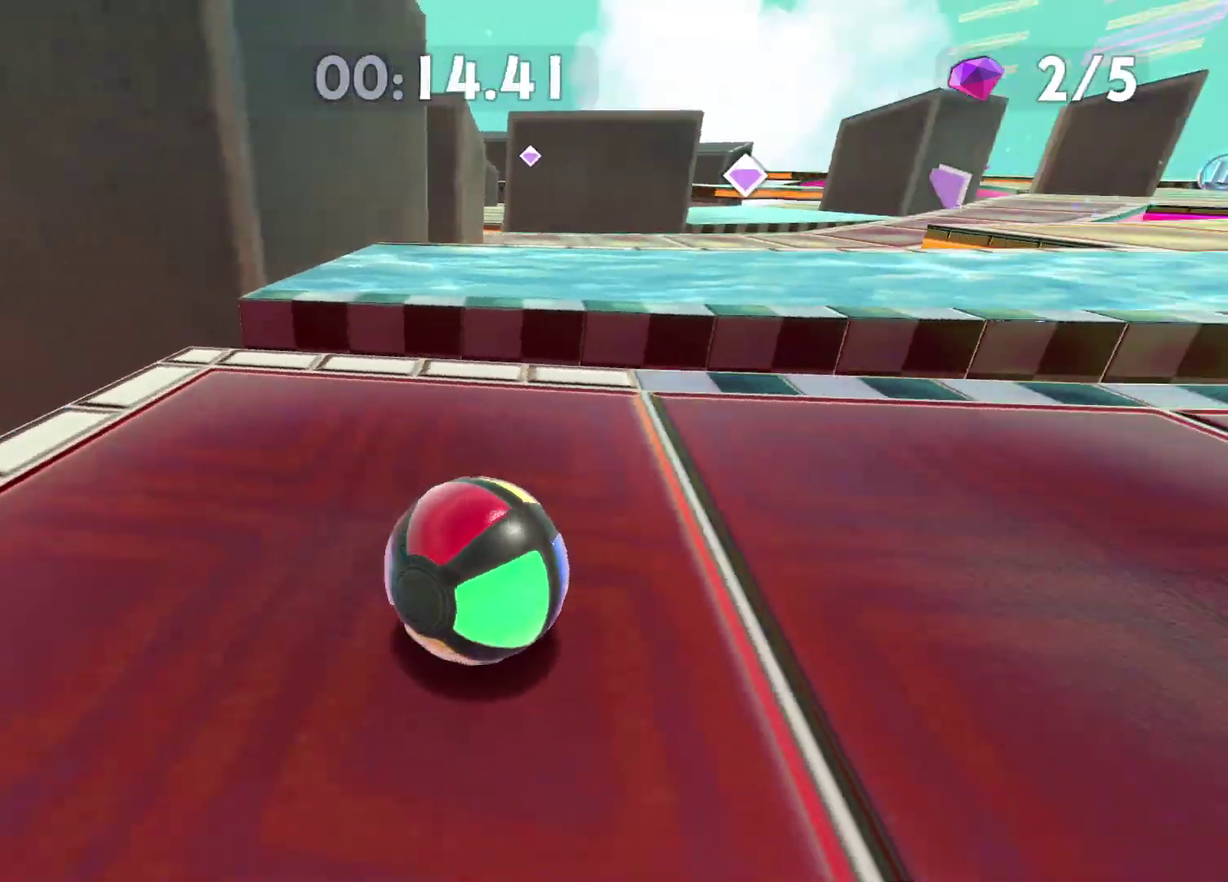
{"buttons": [], "left_stick": "up-right", "right_stick": "center", "events": [[167, "right_stick", "center"], [233, "left_stick", "center"], [383, "left_stick", "up-right"]]}
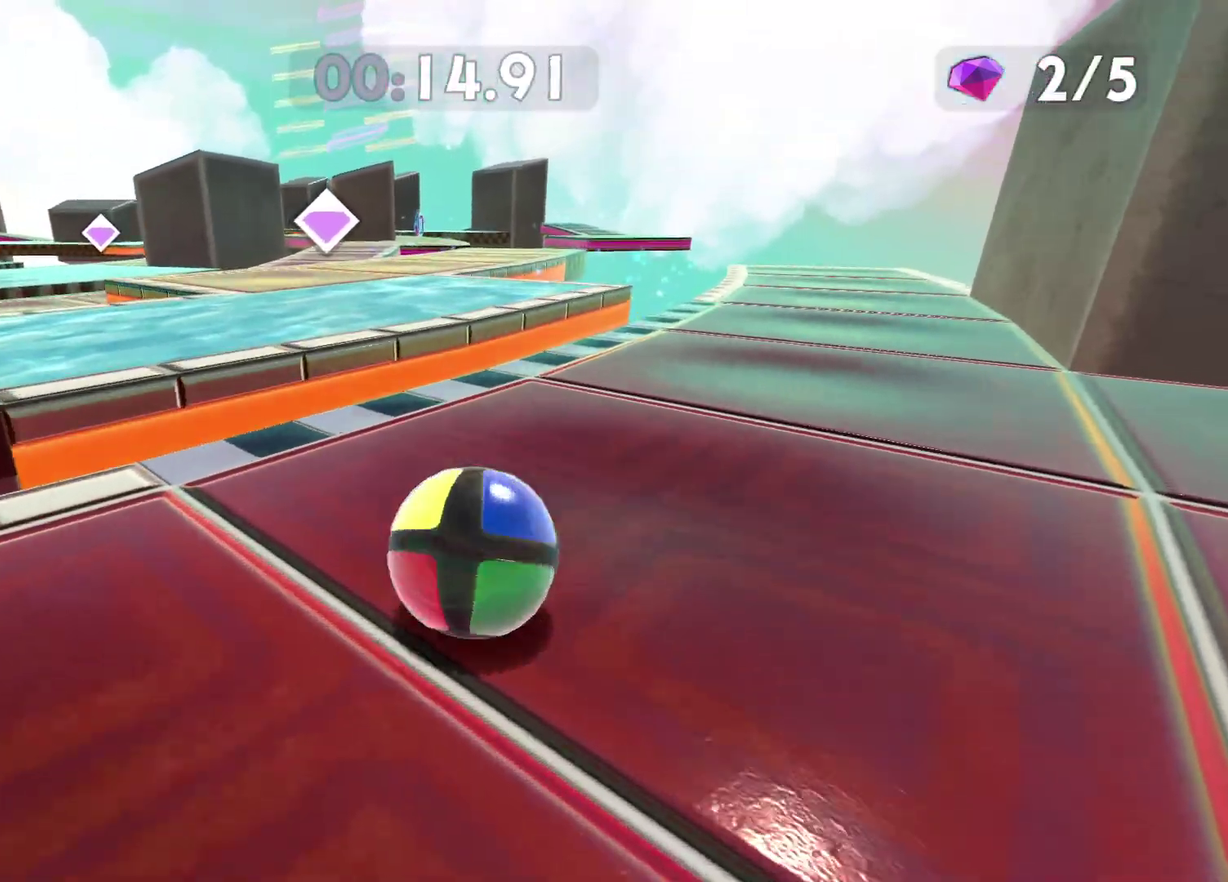
{"buttons": [], "left_stick": "center", "right_stick": "center", "events": [[217, "left_stick", "center"]]}
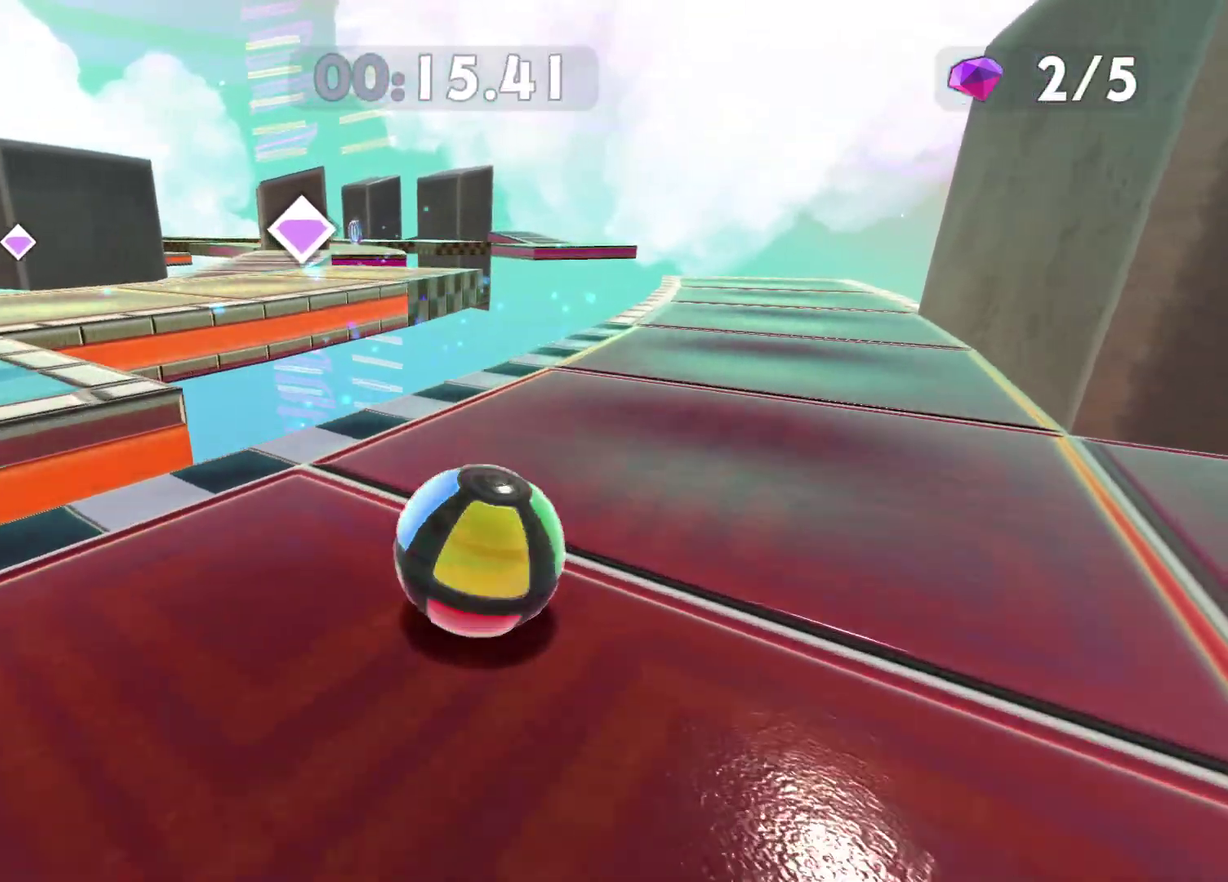
{"buttons": [], "left_stick": "center", "right_stick": "center", "events": [[117, "left_stick", "up"], [233, "left_stick", "up-right"], [250, "right_stick", "left"], [300, "left_stick", "center"], [350, "right_stick", "center"]]}
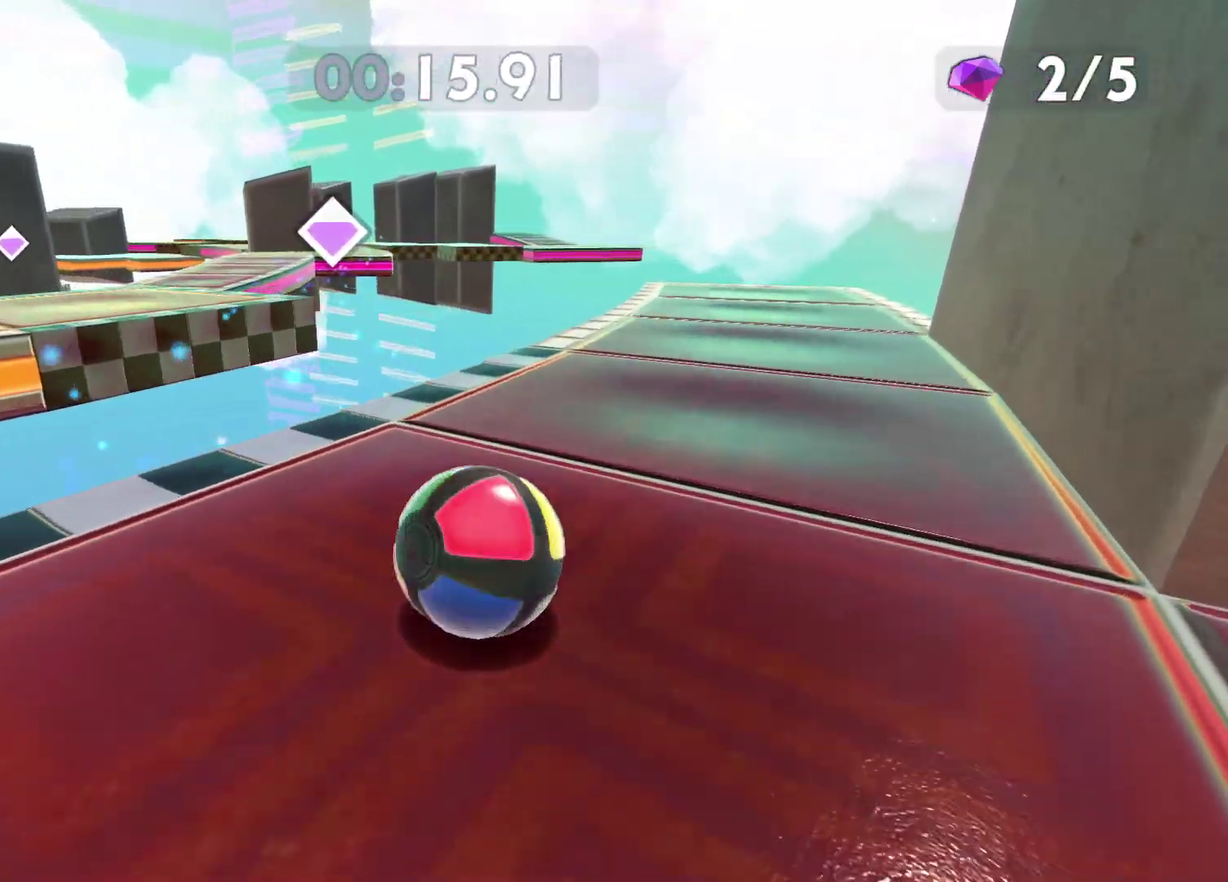
{"buttons": [], "left_stick": "center", "right_stick": "center", "events": [[33, "left_stick", "up"], [200, "left_stick", "center"], [383, "right_stick", "left"], [467, "right_stick", "center"]]}
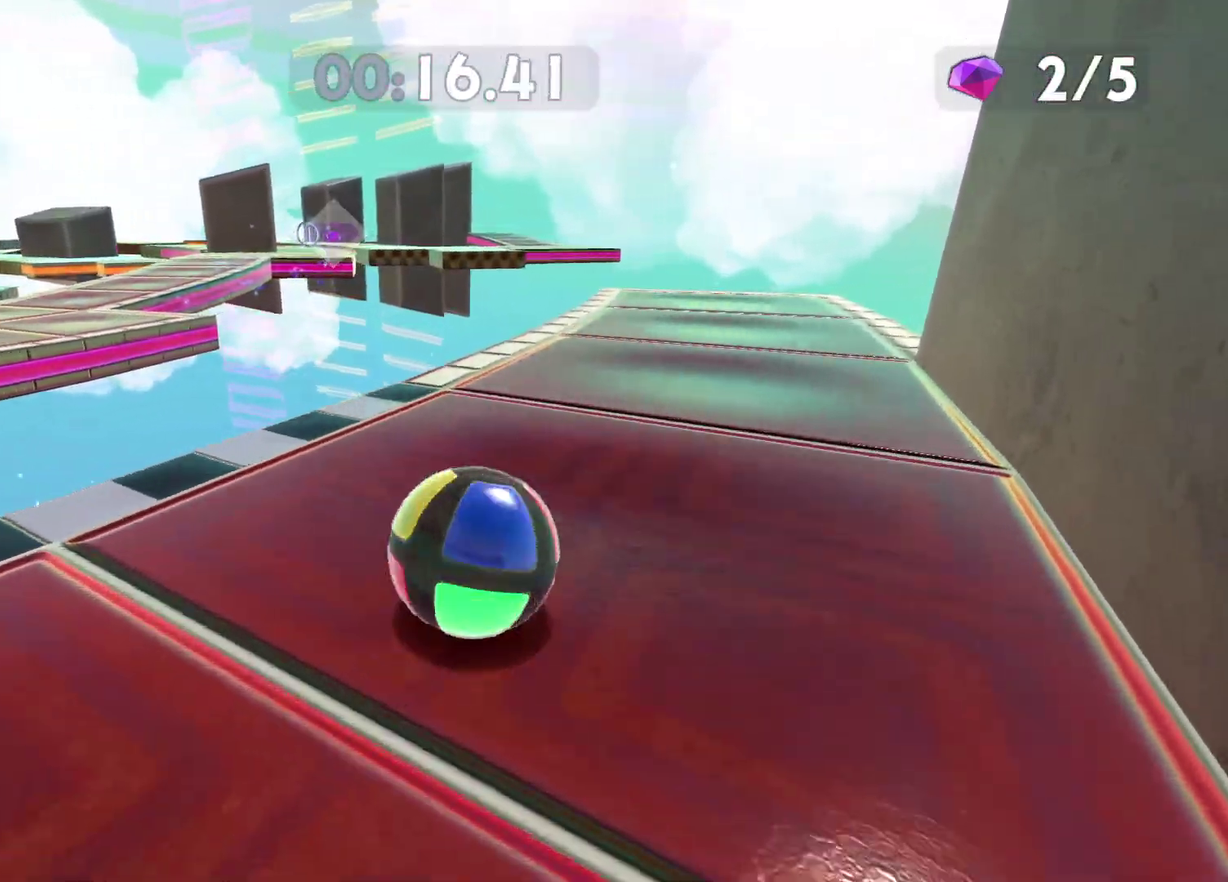
{"buttons": [], "left_stick": "up-left", "right_stick": "center", "events": [[67, "left_stick", "up"], [217, "left_stick", "center"], [233, "right_stick", "left"], [350, "right_stick", "center"], [383, "left_stick", "up-left"]]}
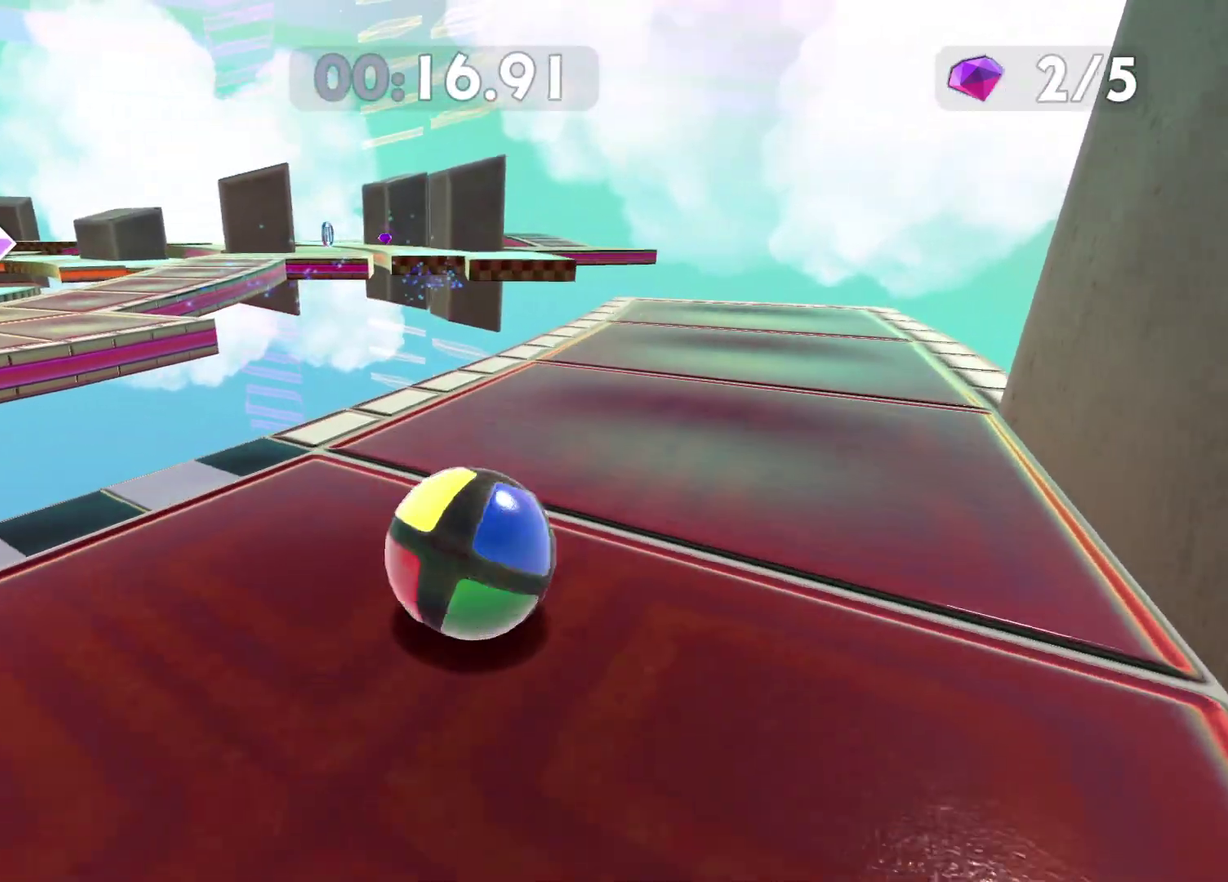
{"buttons": [], "left_stick": "up-left", "right_stick": "center", "events": [[17, "left_stick", "center"], [250, "left_stick", "up-left"], [383, "left_stick", "center"], [483, "left_stick", "up-left"]]}
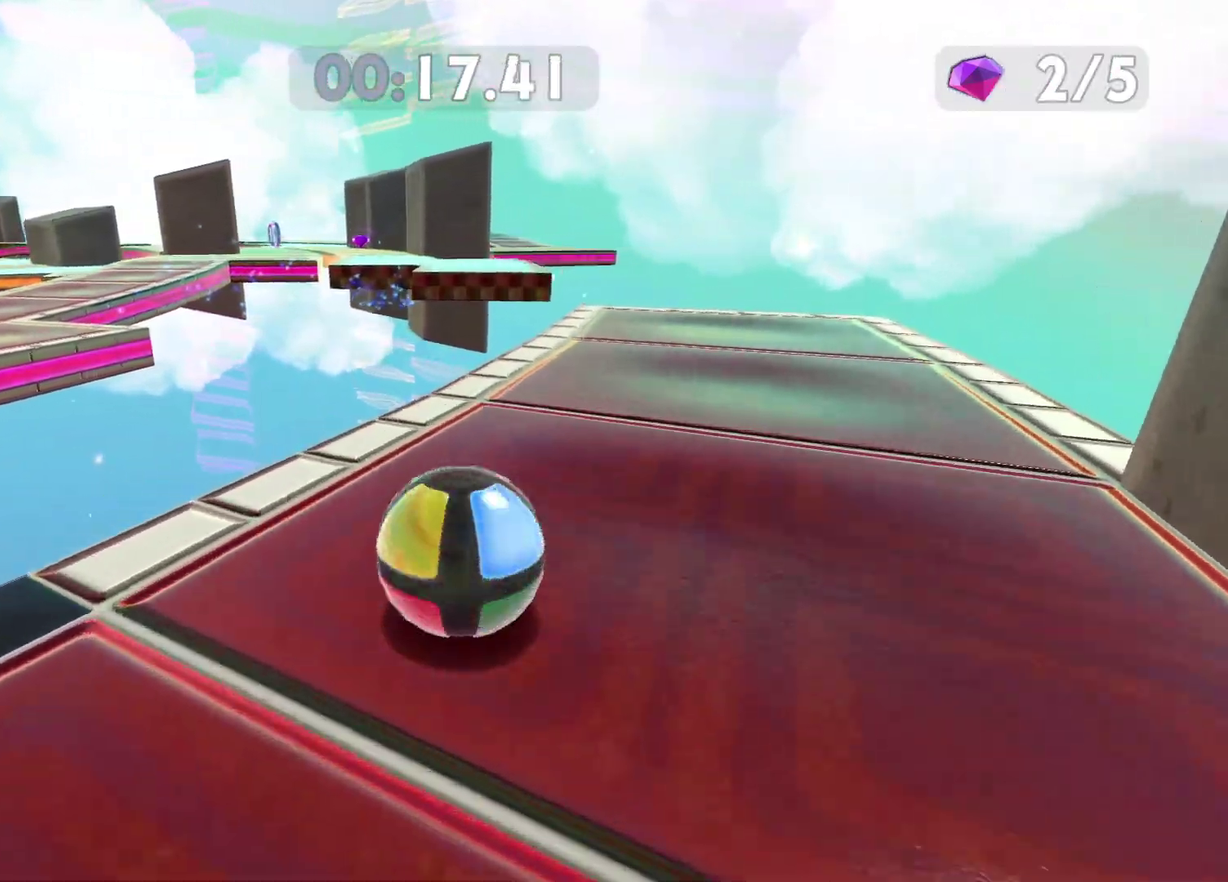
{"buttons": ["A"], "left_stick": "up", "right_stick": "center", "events": [[400, "A", "down"], [467, "left_stick", "up"]]}
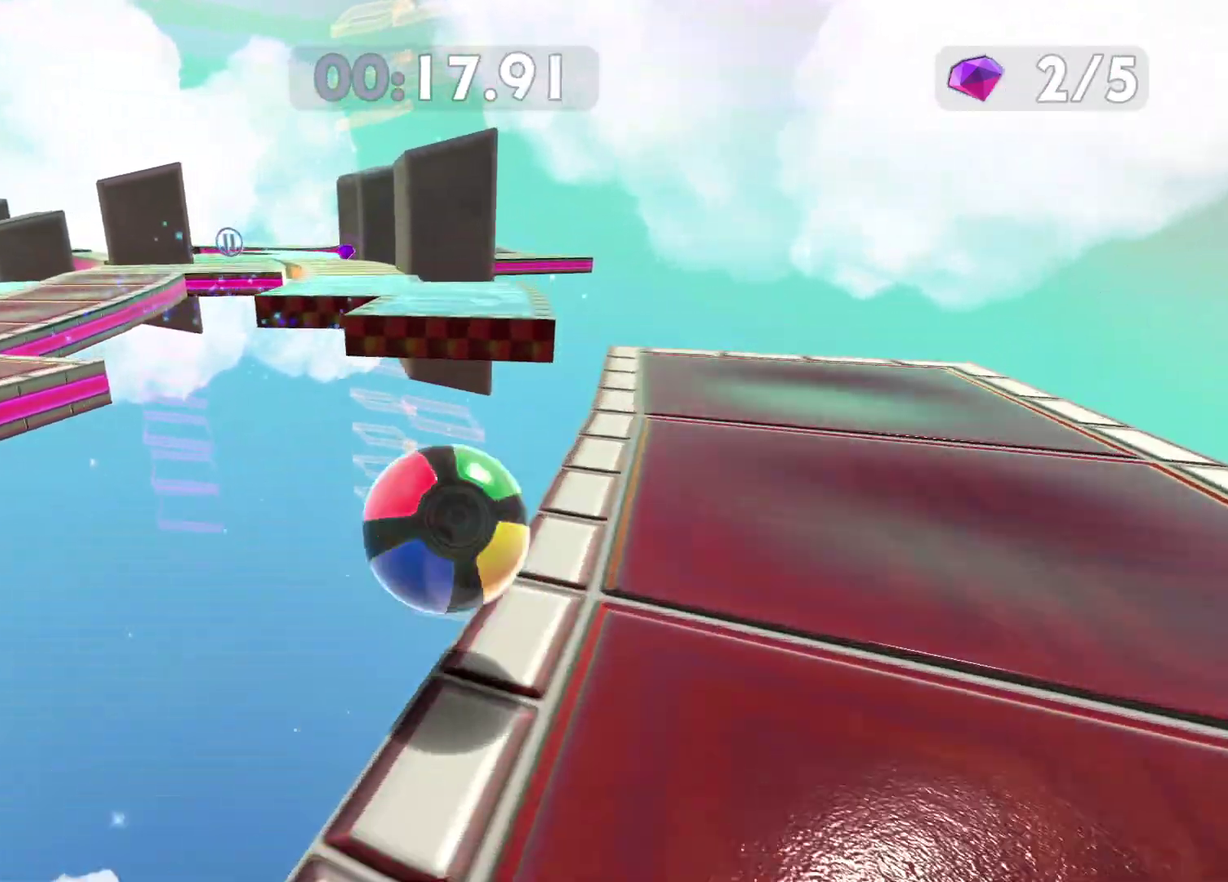
{"buttons": [], "left_stick": "up-left", "right_stick": "center", "events": [[83, "A", "up"], [167, "left_stick", "up-left"]]}
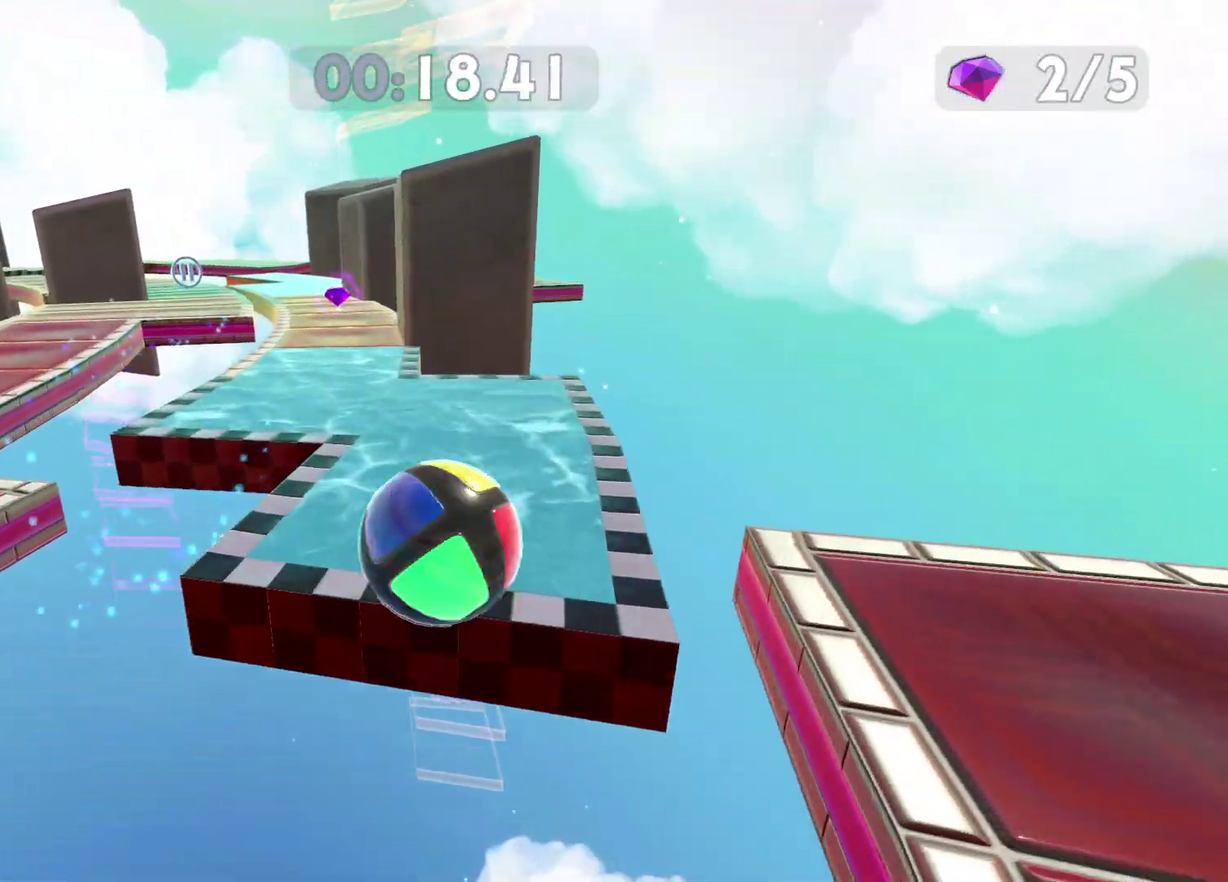
{"buttons": [], "left_stick": "right", "right_stick": "center", "events": [[367, "left_stick", "center"], [467, "left_stick", "right"]]}
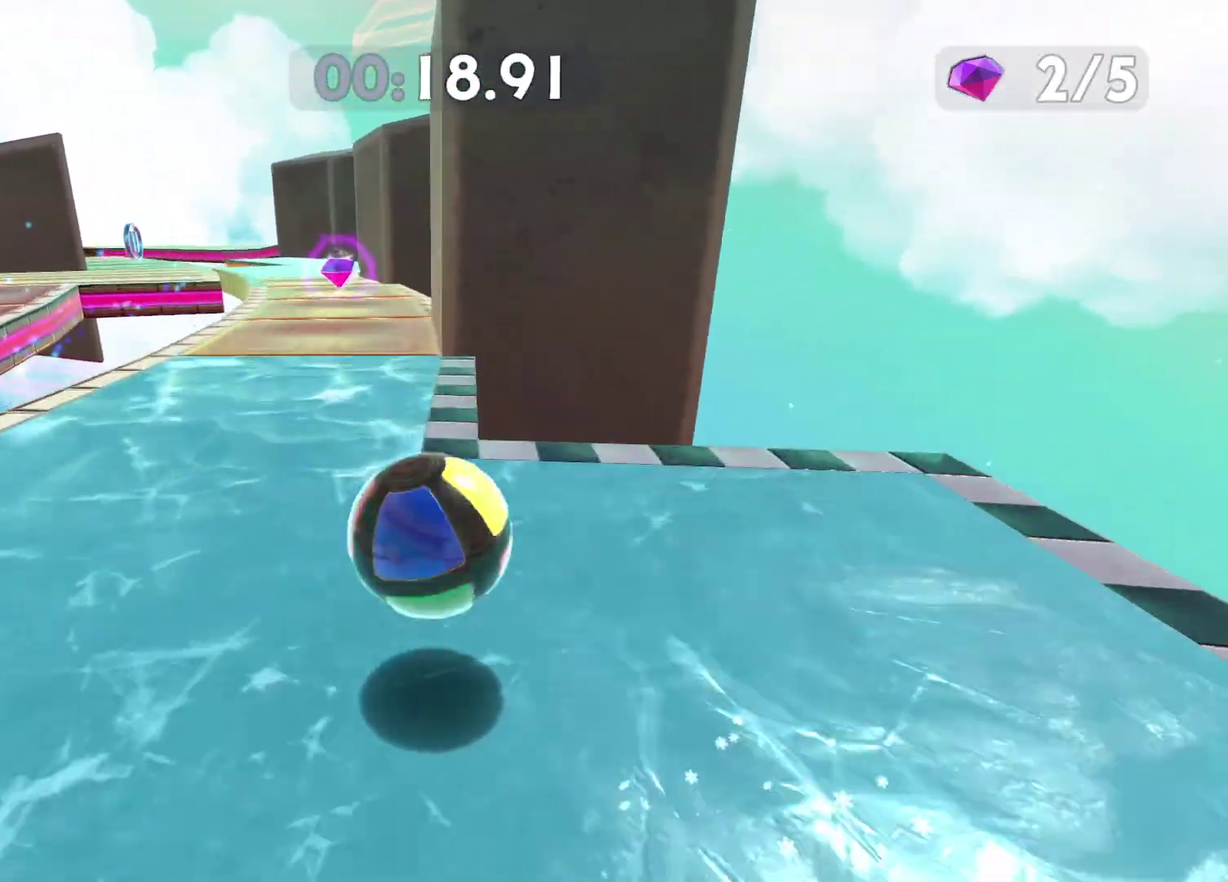
{"buttons": [], "left_stick": "down-left", "right_stick": "left", "events": [[183, "left_stick", "center"], [333, "right_stick", "left"], [400, "left_stick", "down-left"]]}
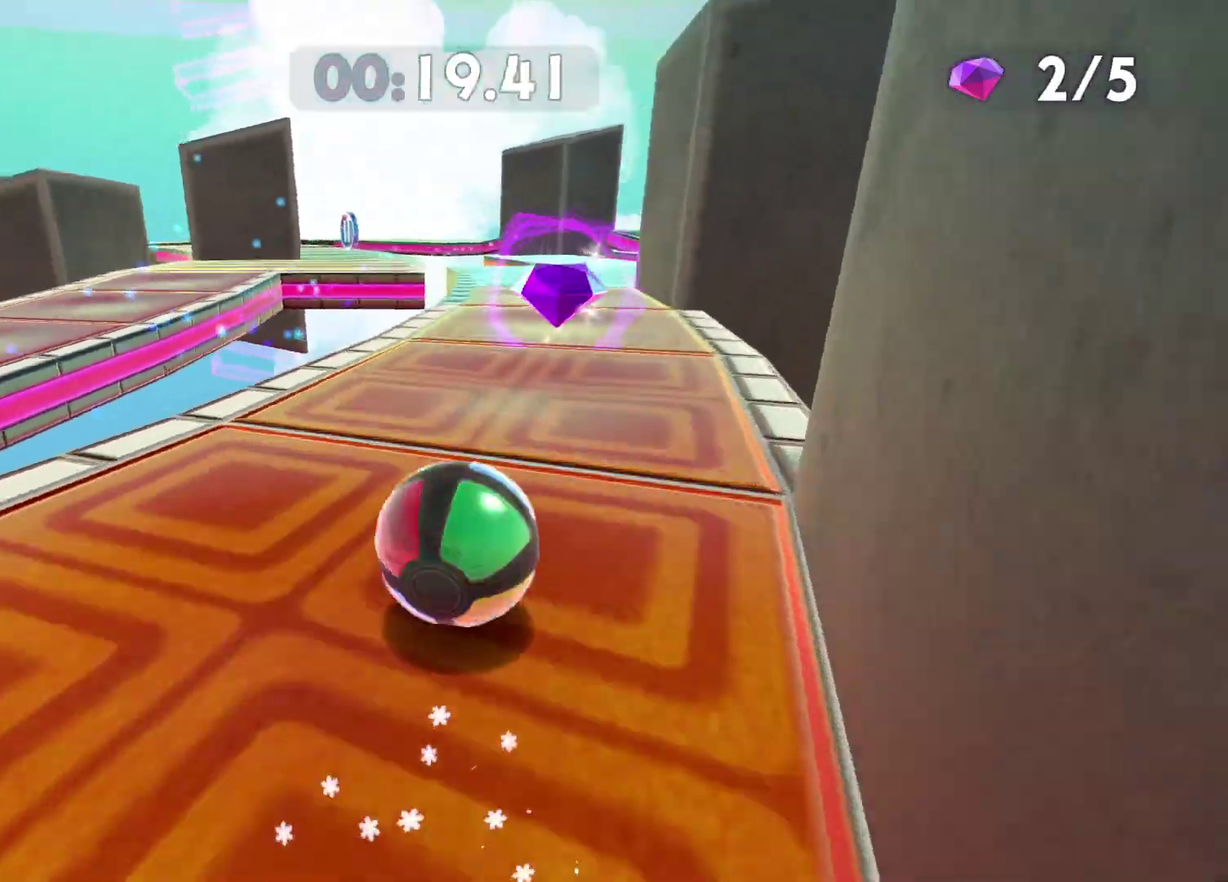
{"buttons": [], "left_stick": "down-left", "right_stick": "left", "events": [[33, "right_stick", "center"], [283, "right_stick", "left"]]}
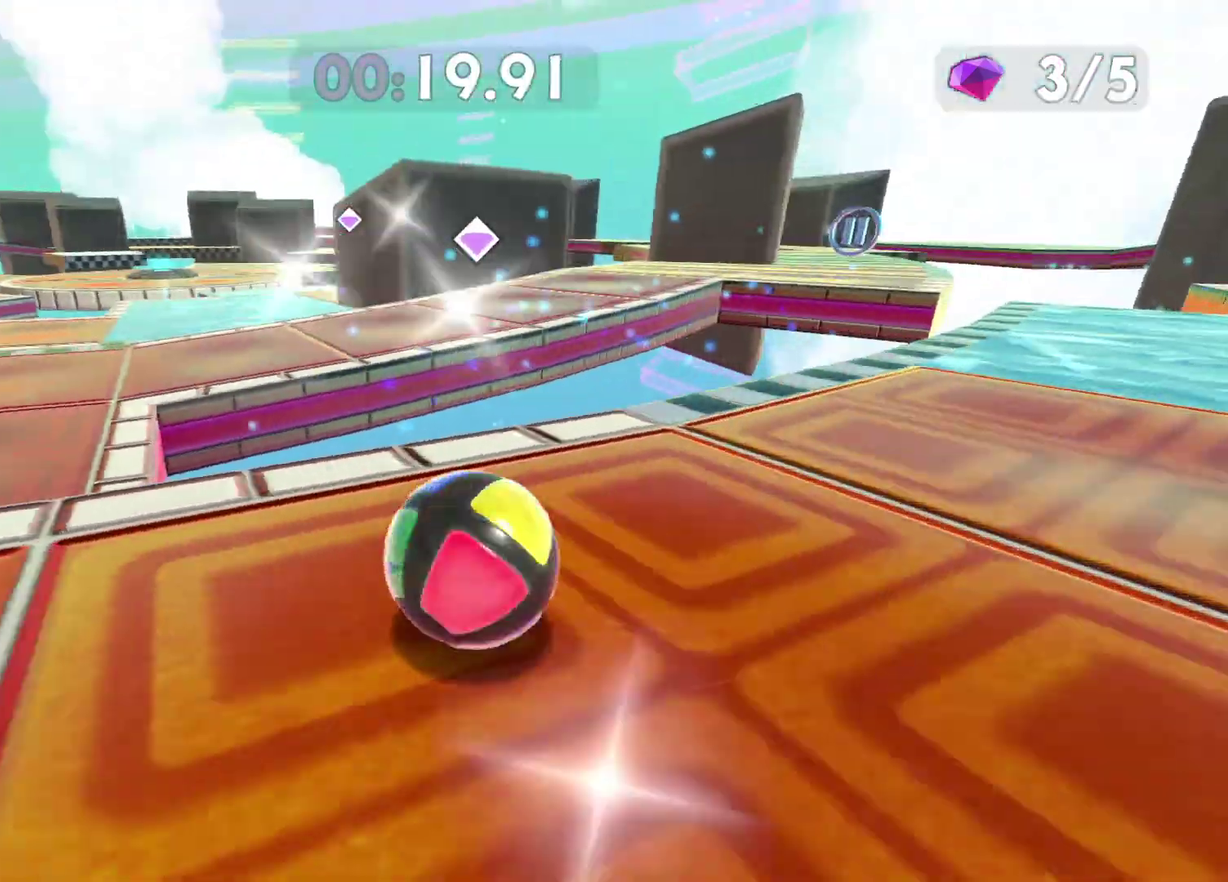
{"buttons": [], "left_stick": "up-left", "right_stick": "center", "events": [[200, "left_stick", "left"], [350, "right_stick", "center"], [367, "left_stick", "up-left"]]}
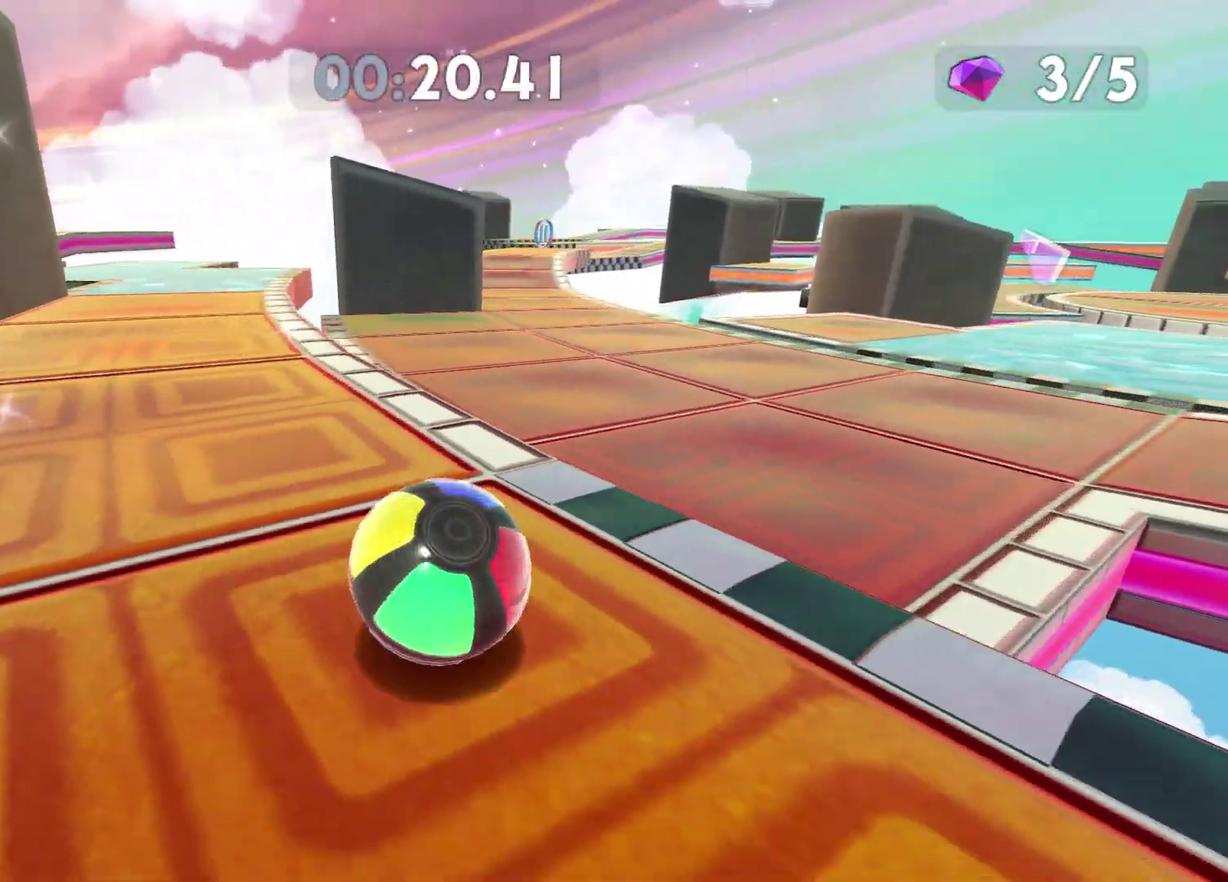
{"buttons": [], "left_stick": "up", "right_stick": "center", "events": [[50, "left_stick", "up"], [67, "right_stick", "left"], [233, "right_stick", "center"]]}
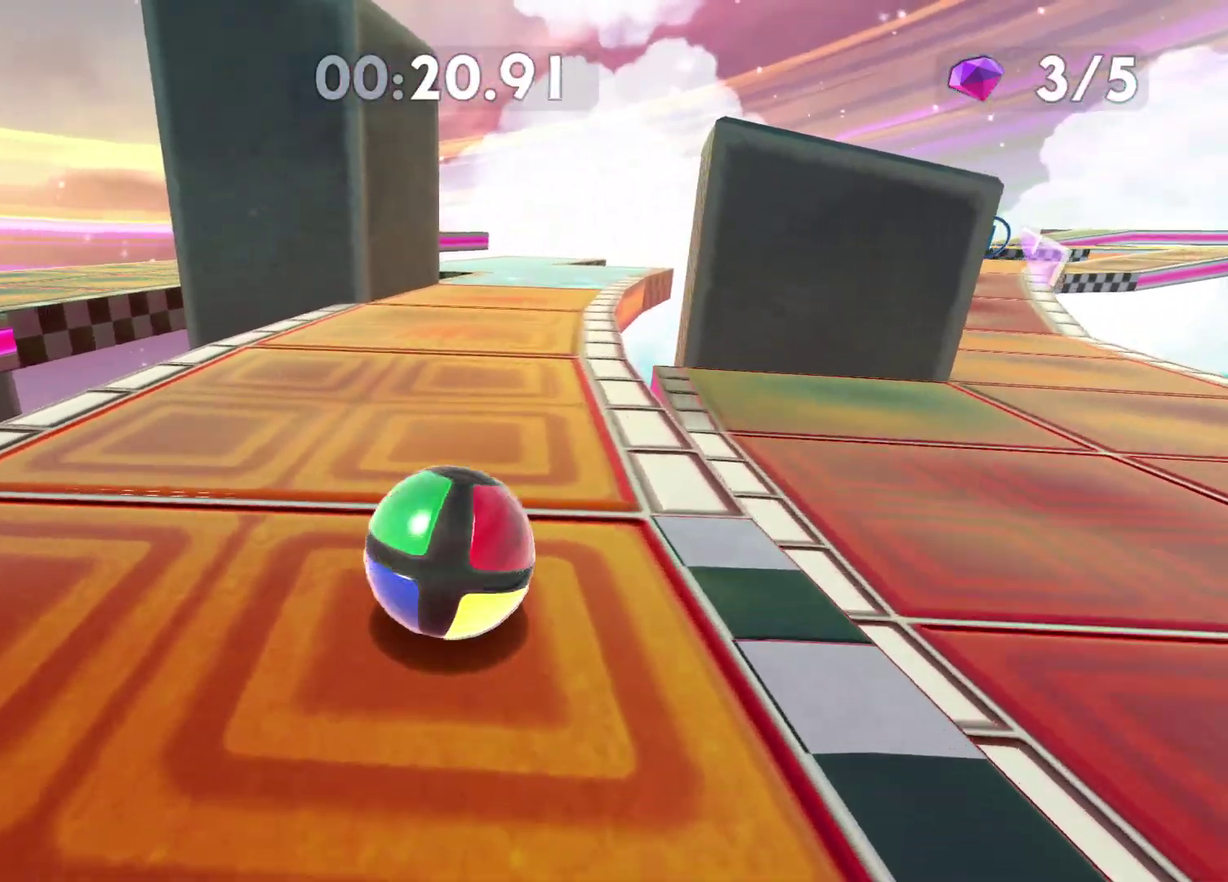
{"buttons": [], "left_stick": "up", "right_stick": "center", "events": [[50, "left_stick", "up-right"], [133, "left_stick", "up"], [183, "right_stick", "right"], [267, "right_stick", "center"]]}
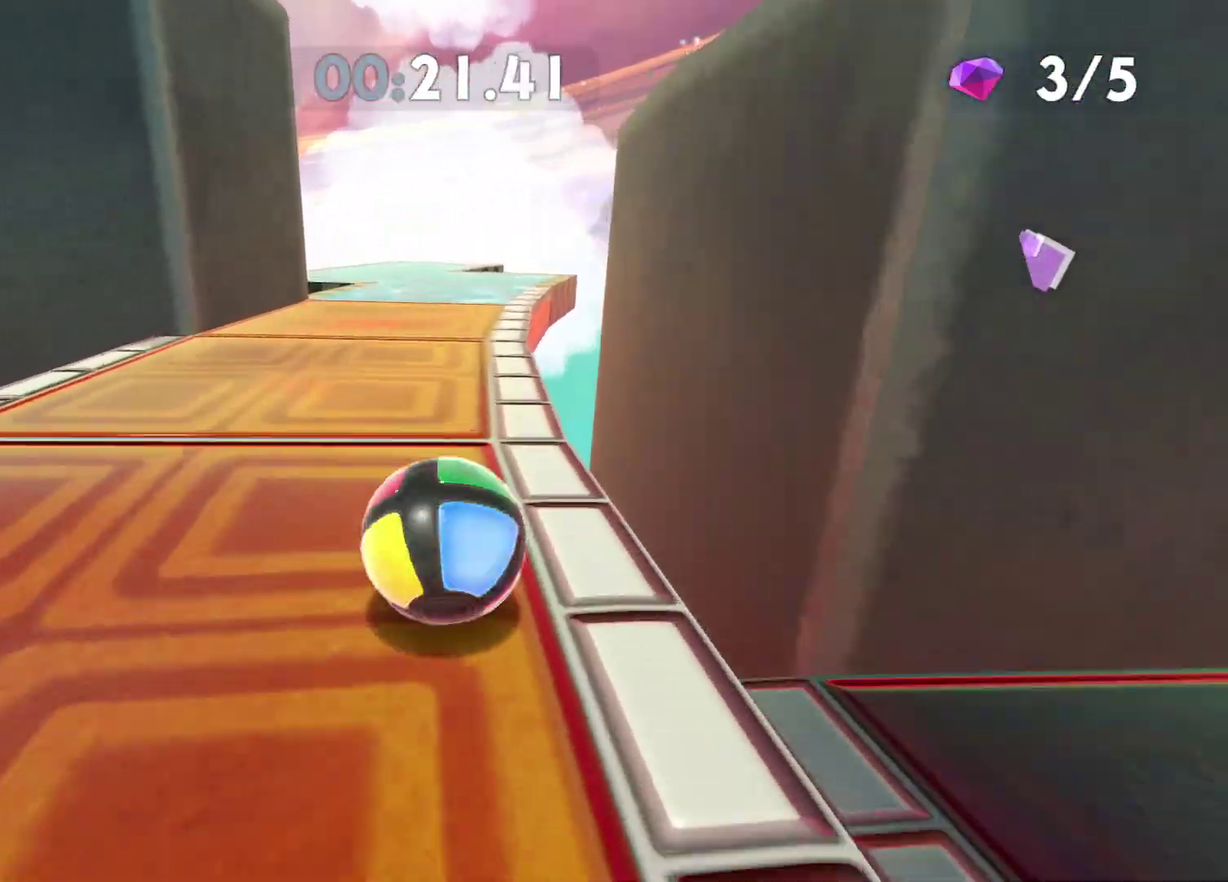
{"buttons": [], "left_stick": "up", "right_stick": "center", "events": []}
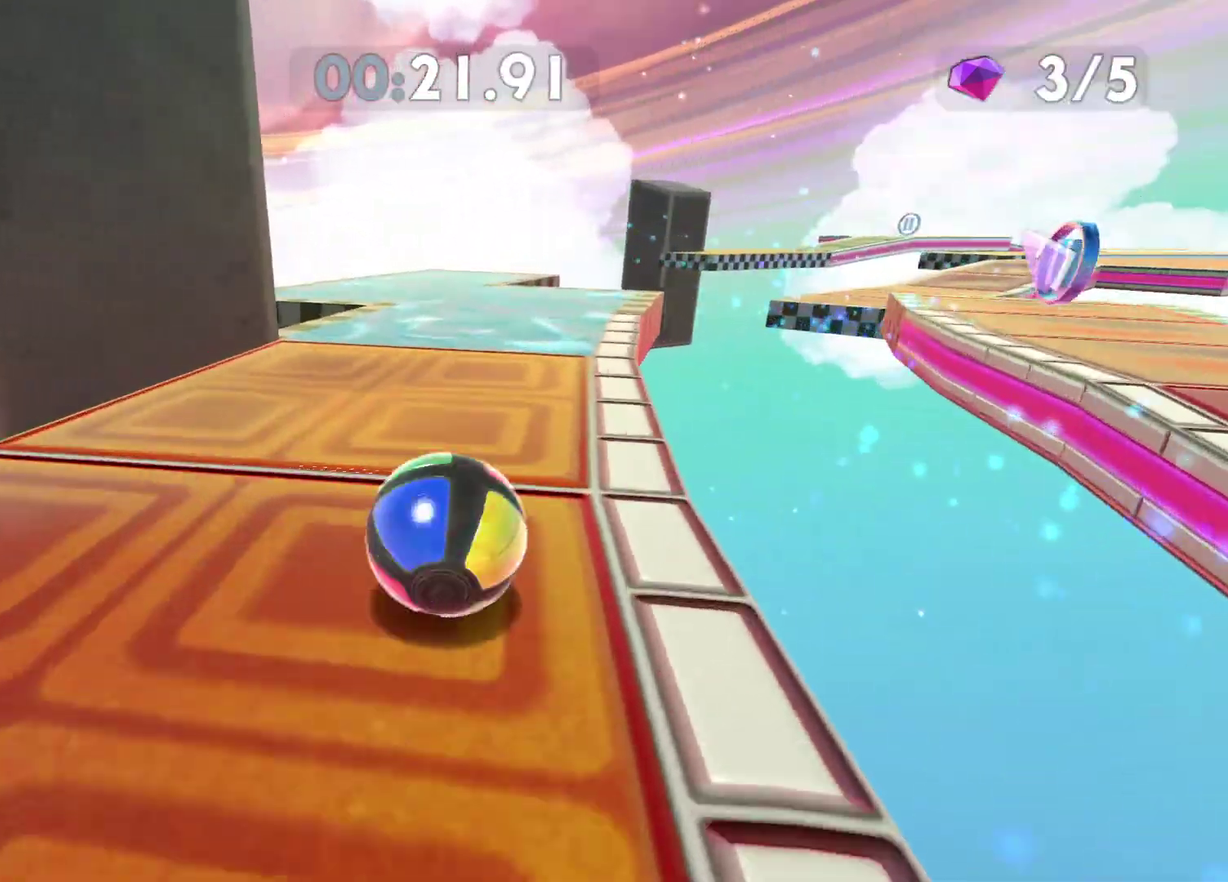
{"buttons": [], "left_stick": "center", "right_stick": "center", "events": [[17, "left_stick", "up-right"], [17, "right_stick", "right"], [100, "right_stick", "center"], [117, "left_stick", "center"], [383, "right_stick", "right"], [467, "right_stick", "center"]]}
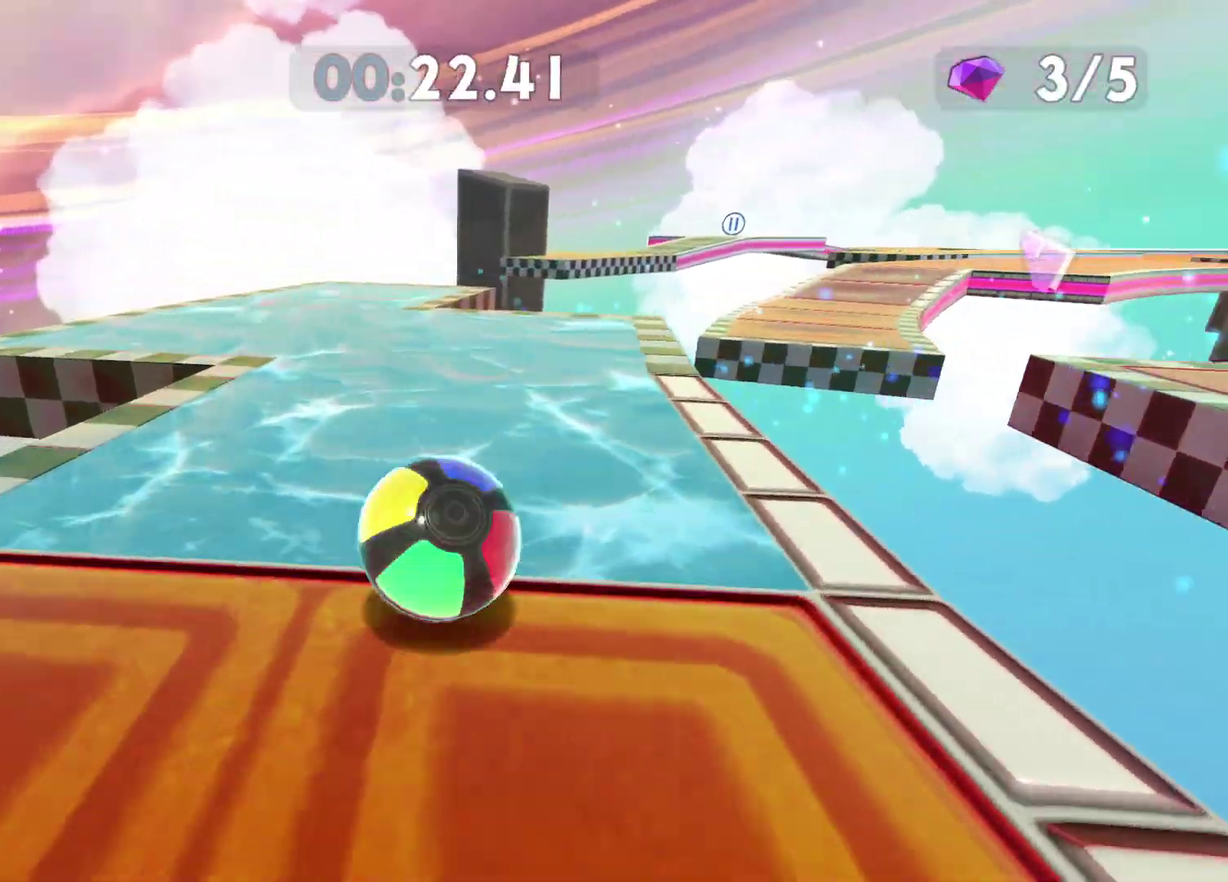
{"buttons": [], "left_stick": "center", "right_stick": "right", "events": [[467, "right_stick", "right"]]}
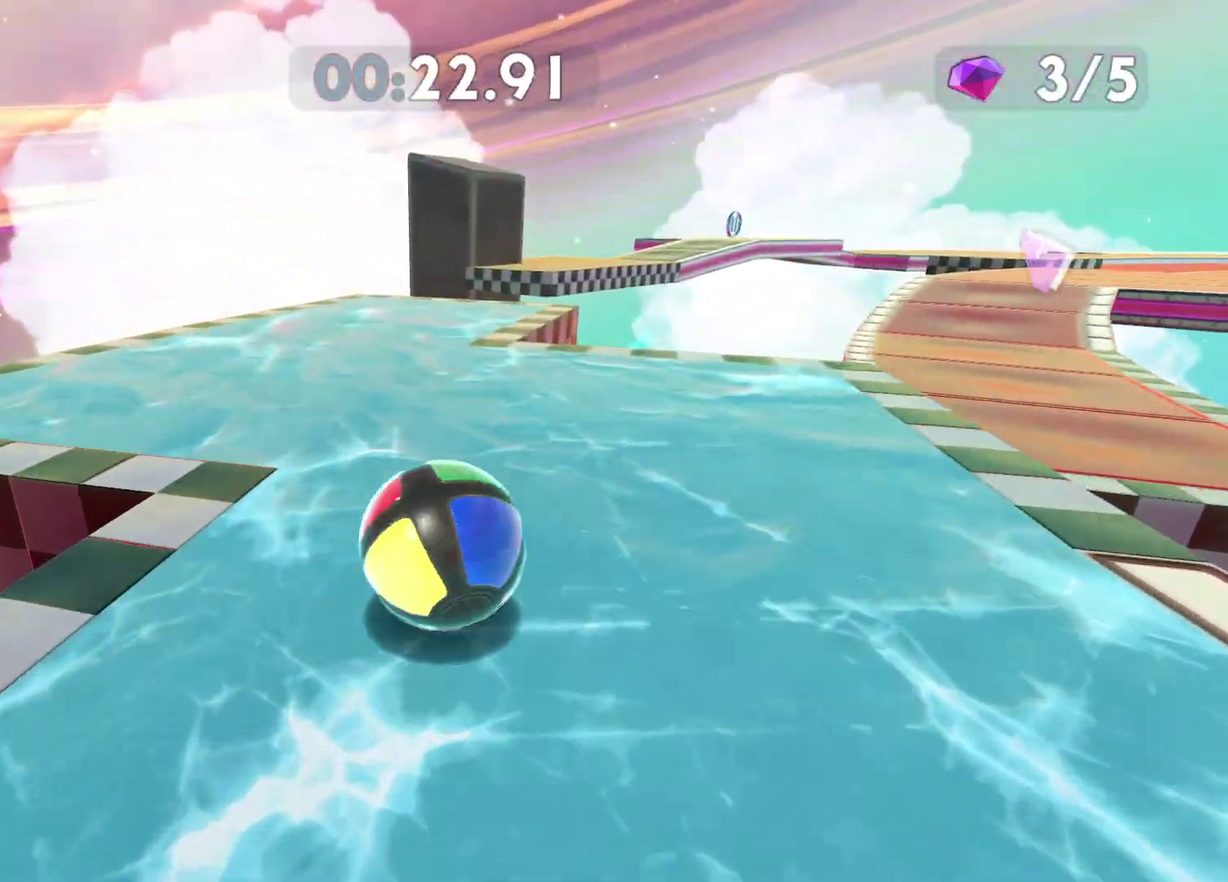
{"buttons": [], "left_stick": "center", "right_stick": "right", "events": [[100, "right_stick", "center"], [217, "left_stick", "up-right"], [350, "left_stick", "center"], [417, "right_stick", "right"]]}
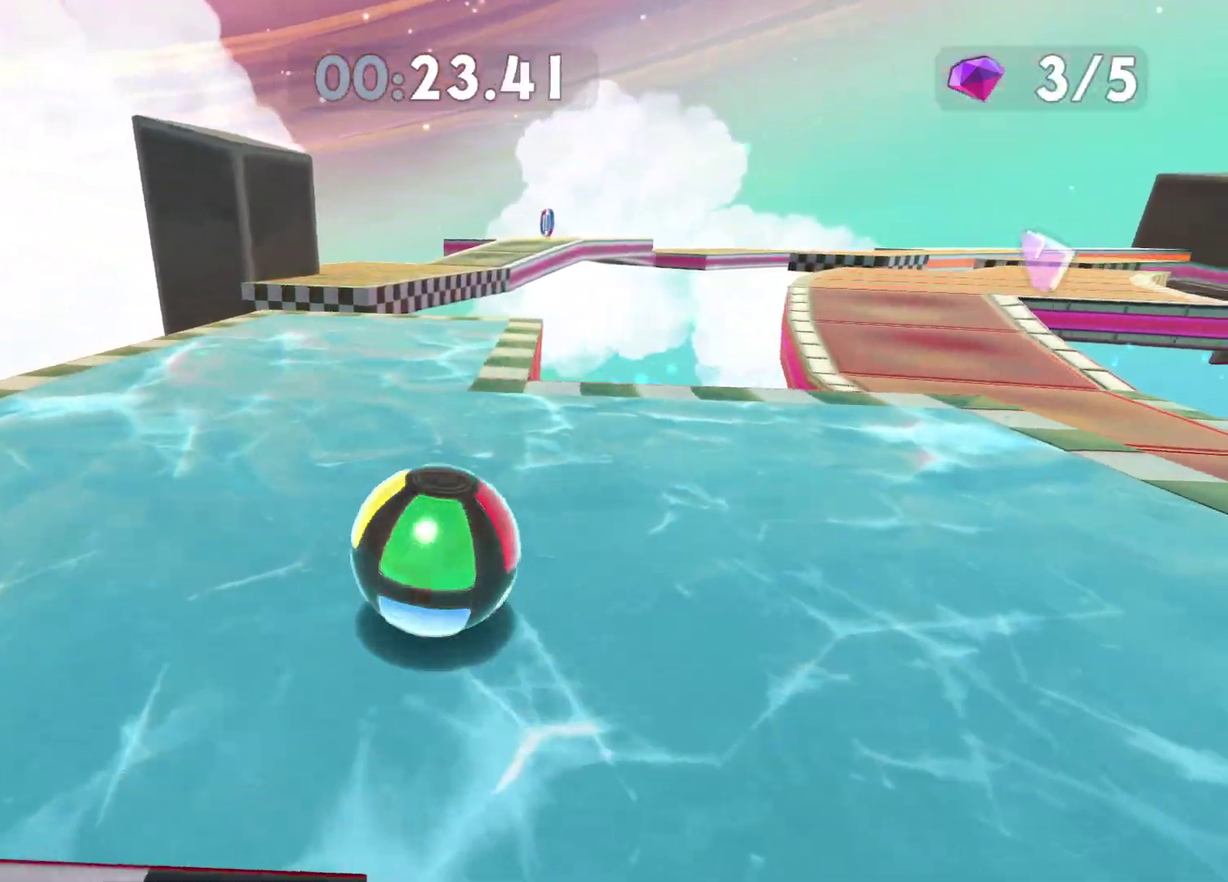
{"buttons": [], "left_stick": "center", "right_stick": "center", "events": [[50, "right_stick", "center"], [133, "left_stick", "right"], [283, "left_stick", "center"]]}